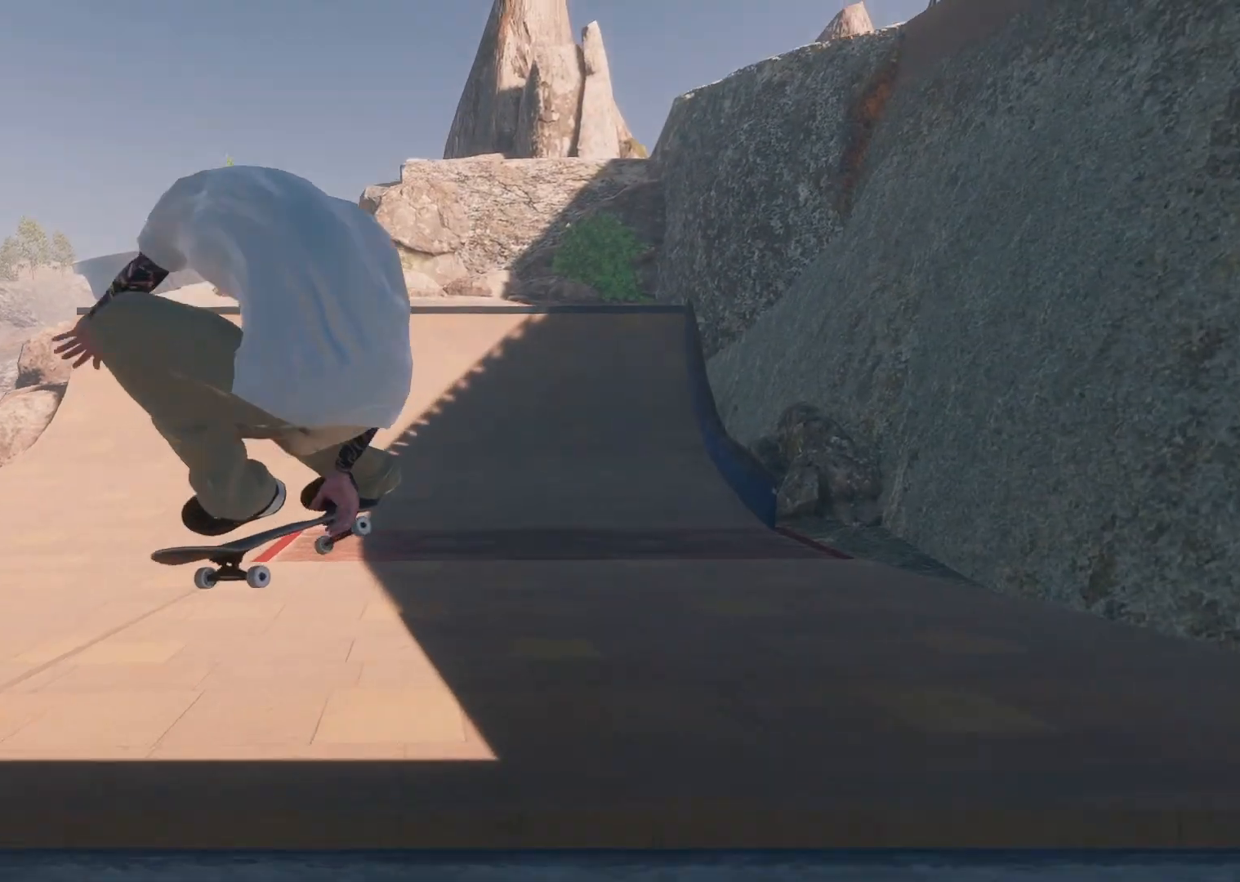
Gameplay with a controller (Xbox layout); each line is a JSON object with the inputs held at the frame after it. "events" lists button and stick changes between this image and that frame as [ms after this image, input, new state], when the widget could be followed in between. Not read: A.
{"buttons": [], "left_stick": "center", "right_stick": "center", "events": [[17, "L2", "up"], [83, "R1", "up"], [83, "left_stick", "left"], [167, "L2", "down"], [183, "right_stick", "center"], [233, "left_stick", "center"], [283, "L2", "up"]]}
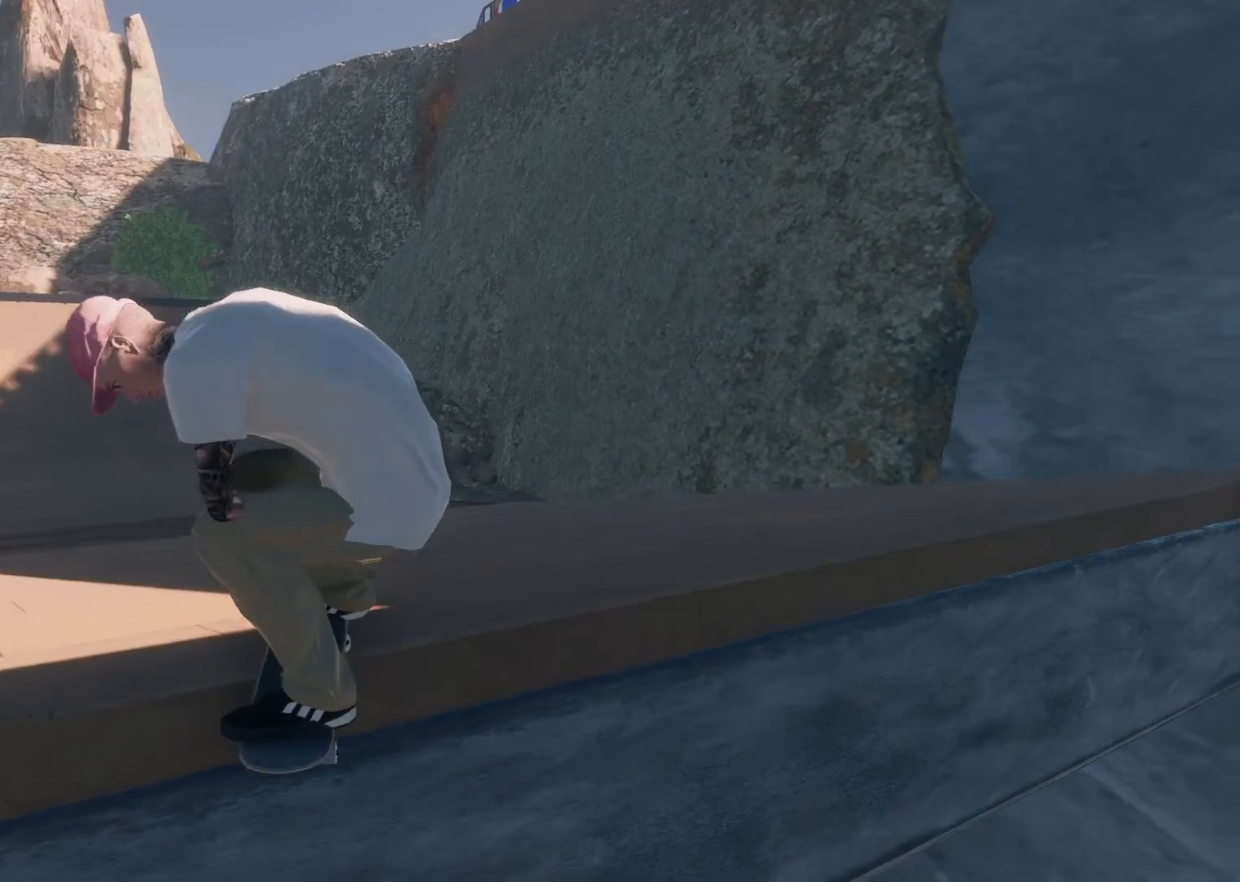
{"buttons": [], "left_stick": "center", "right_stick": "center", "events": []}
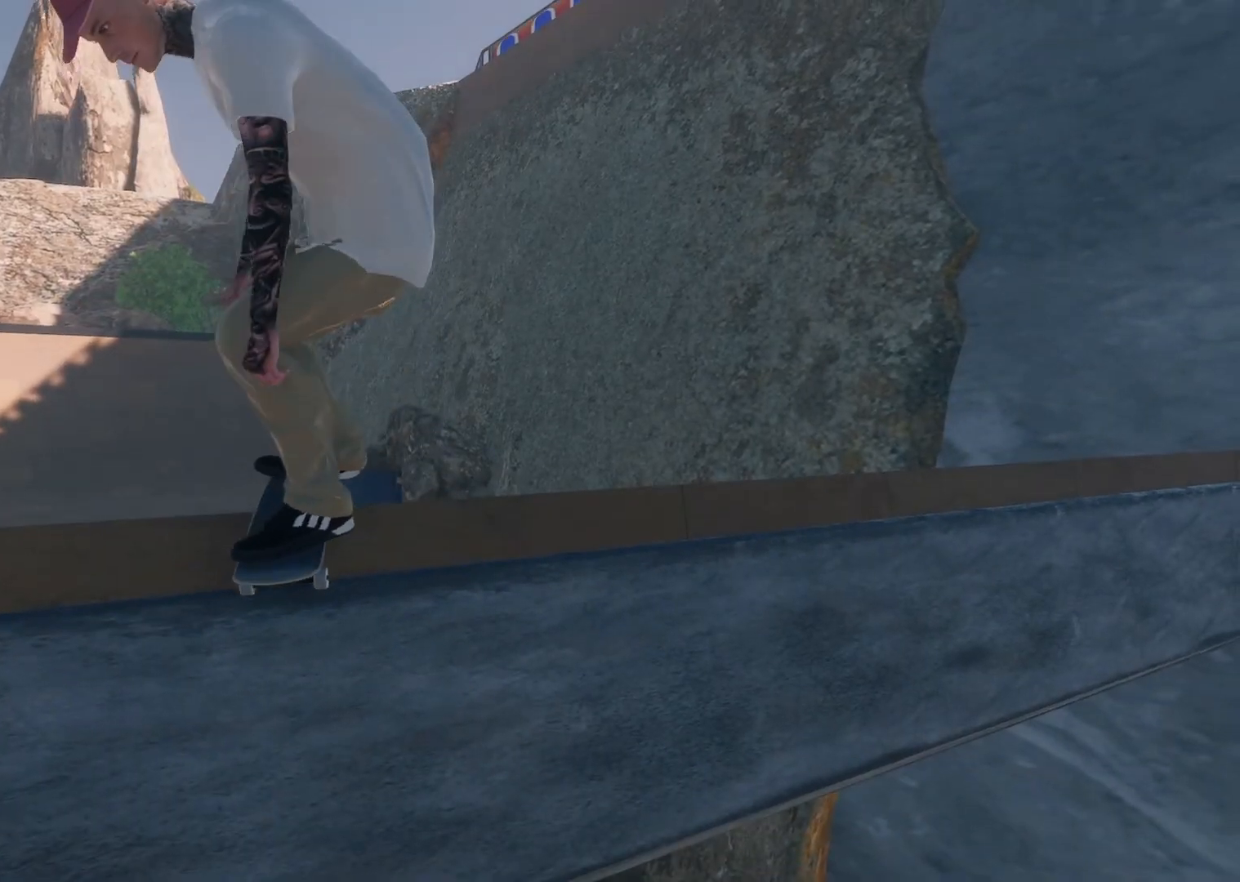
{"buttons": [], "left_stick": "center", "right_stick": "center", "events": []}
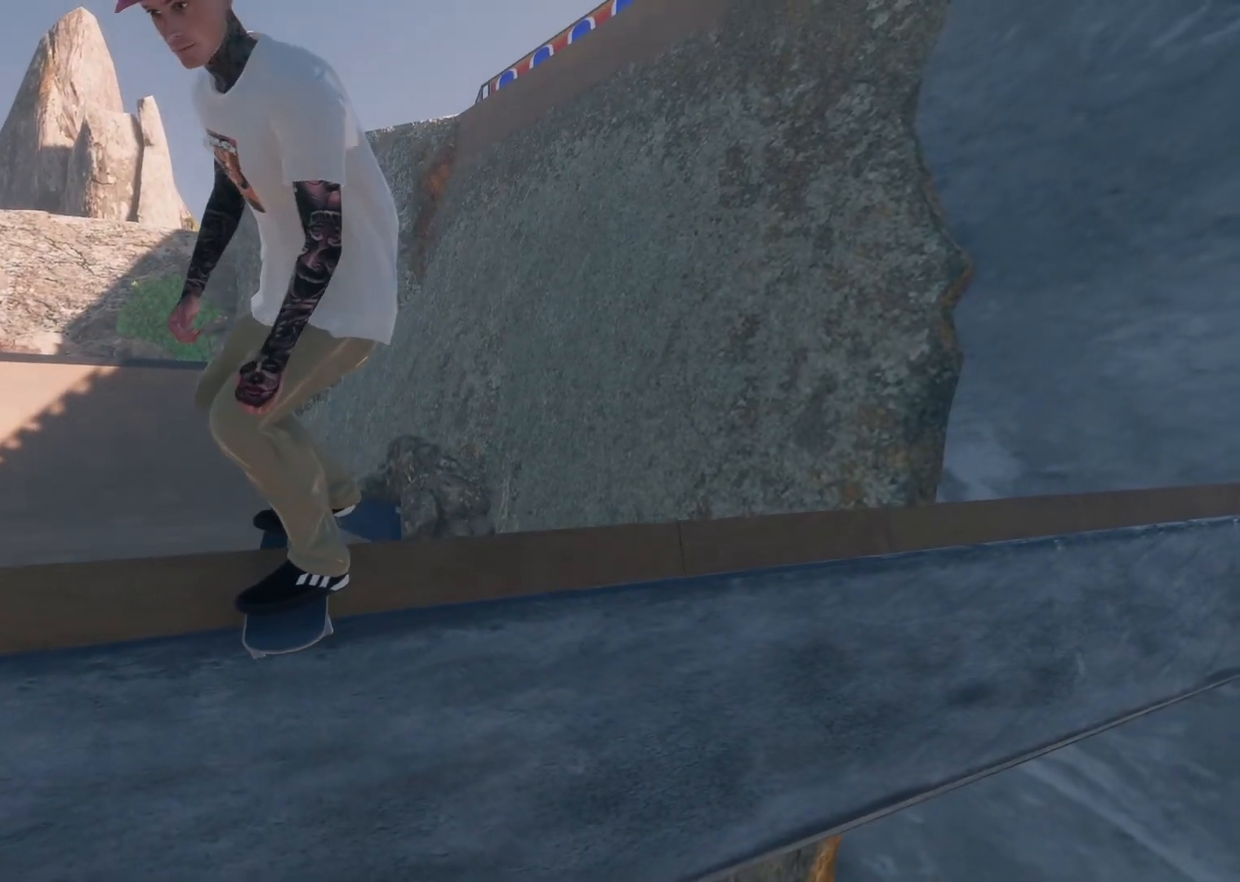
{"buttons": [], "left_stick": "center", "right_stick": "center", "events": []}
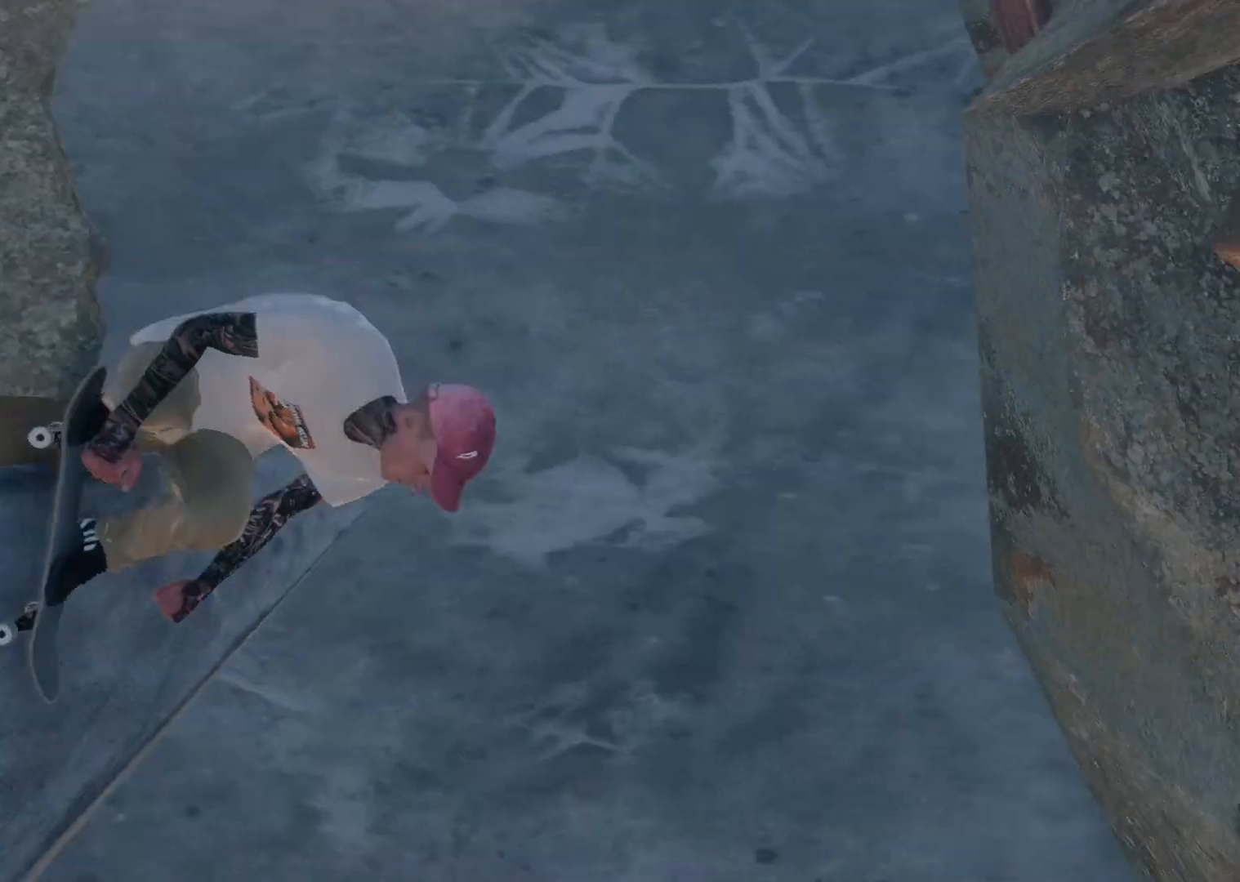
{"buttons": [], "left_stick": "center", "right_stick": "center", "events": []}
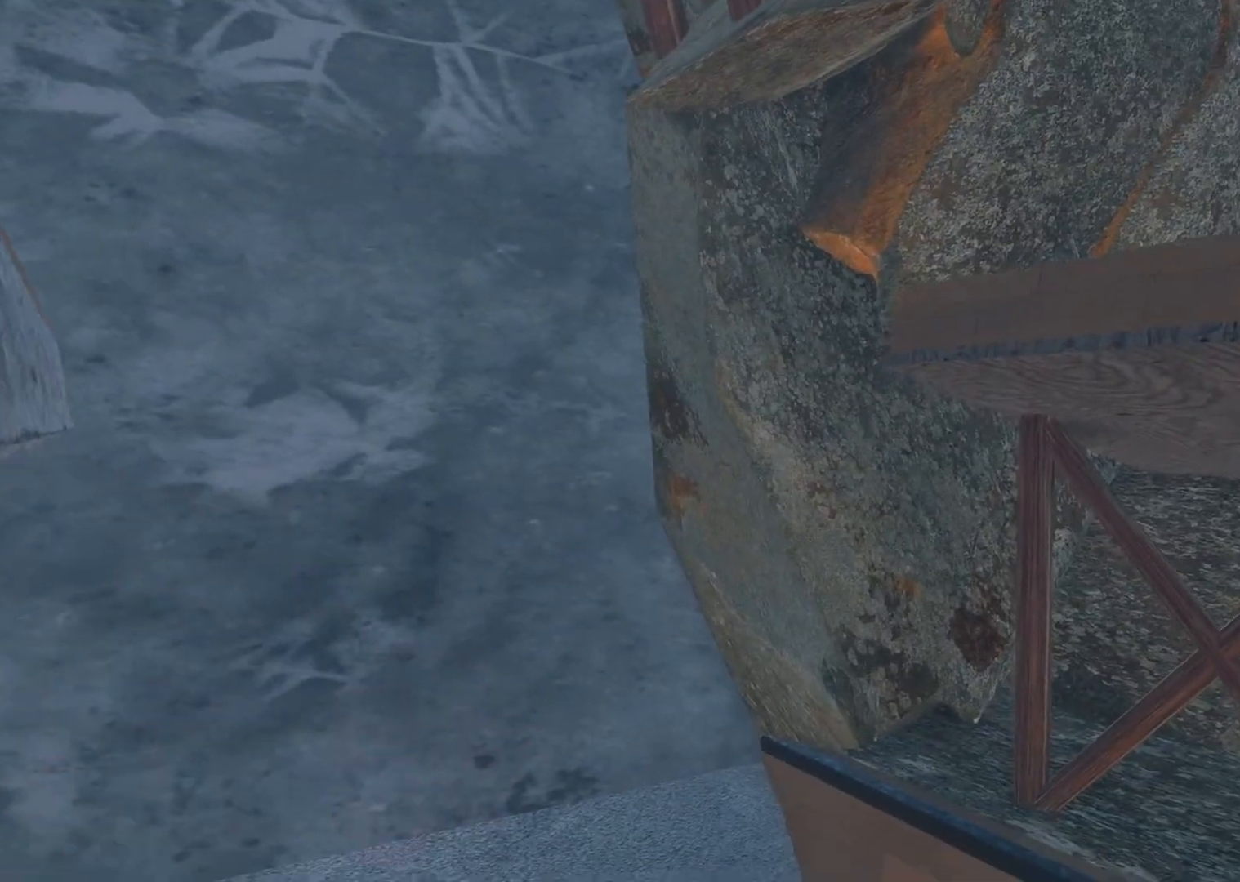
{"buttons": [], "left_stick": "center", "right_stick": "center", "events": []}
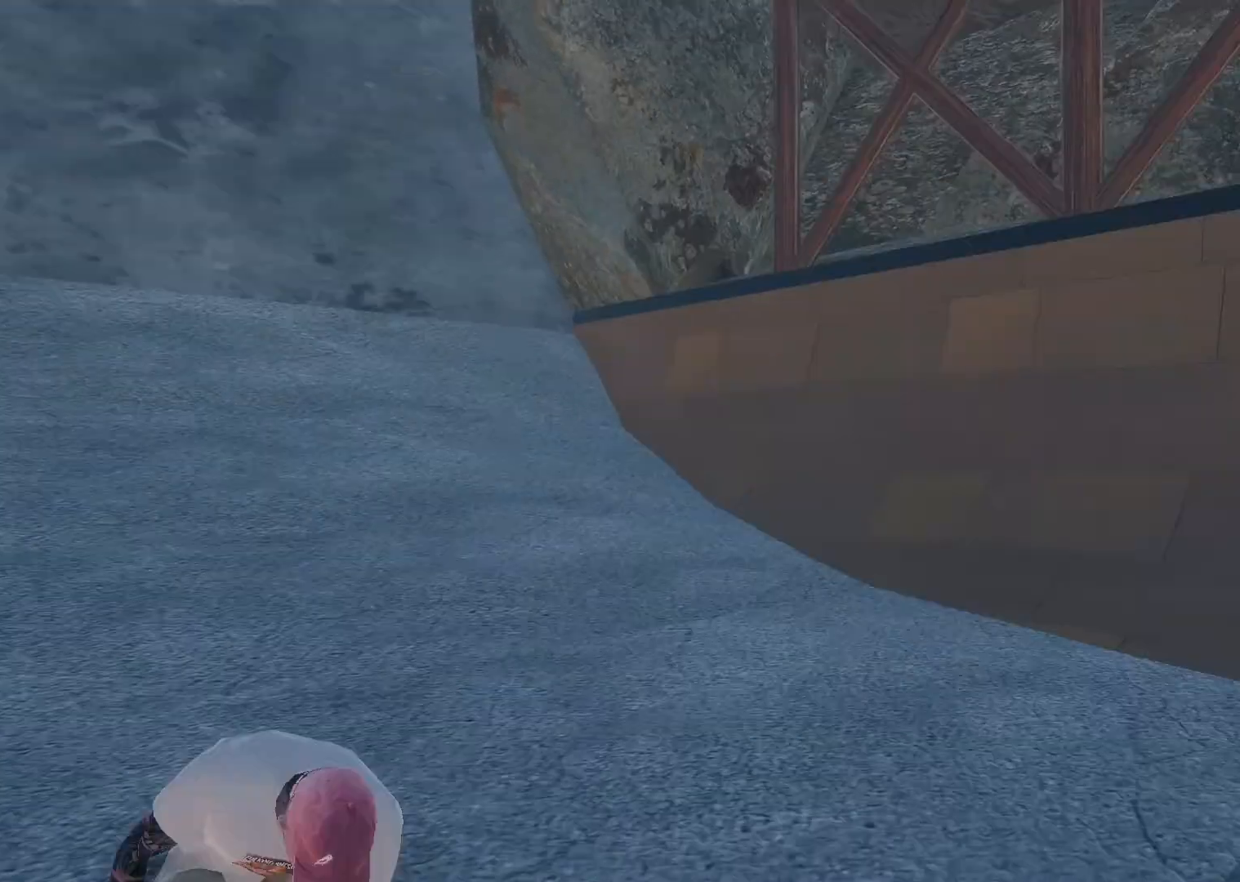
{"buttons": [], "left_stick": "center", "right_stick": "center", "events": []}
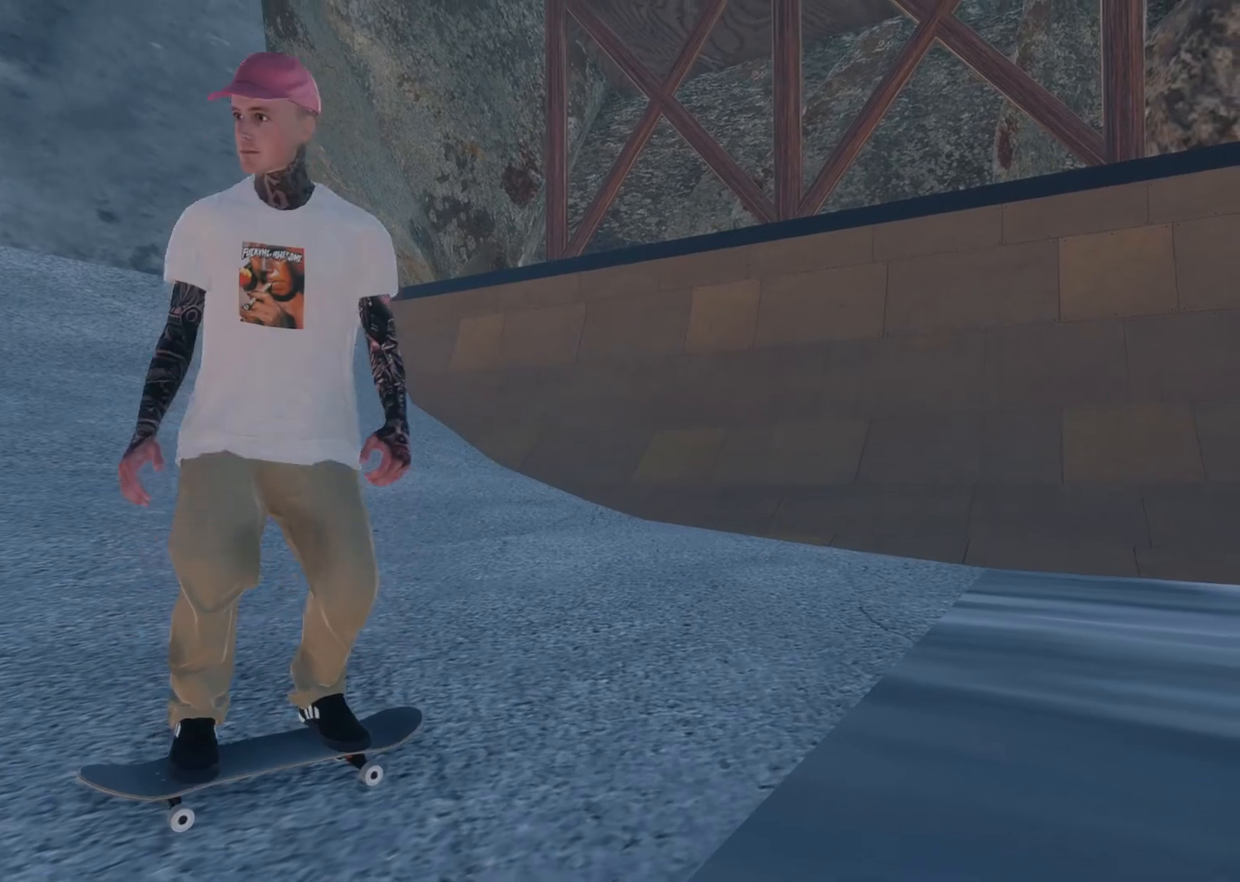
{"buttons": [], "left_stick": "center", "right_stick": "center", "events": []}
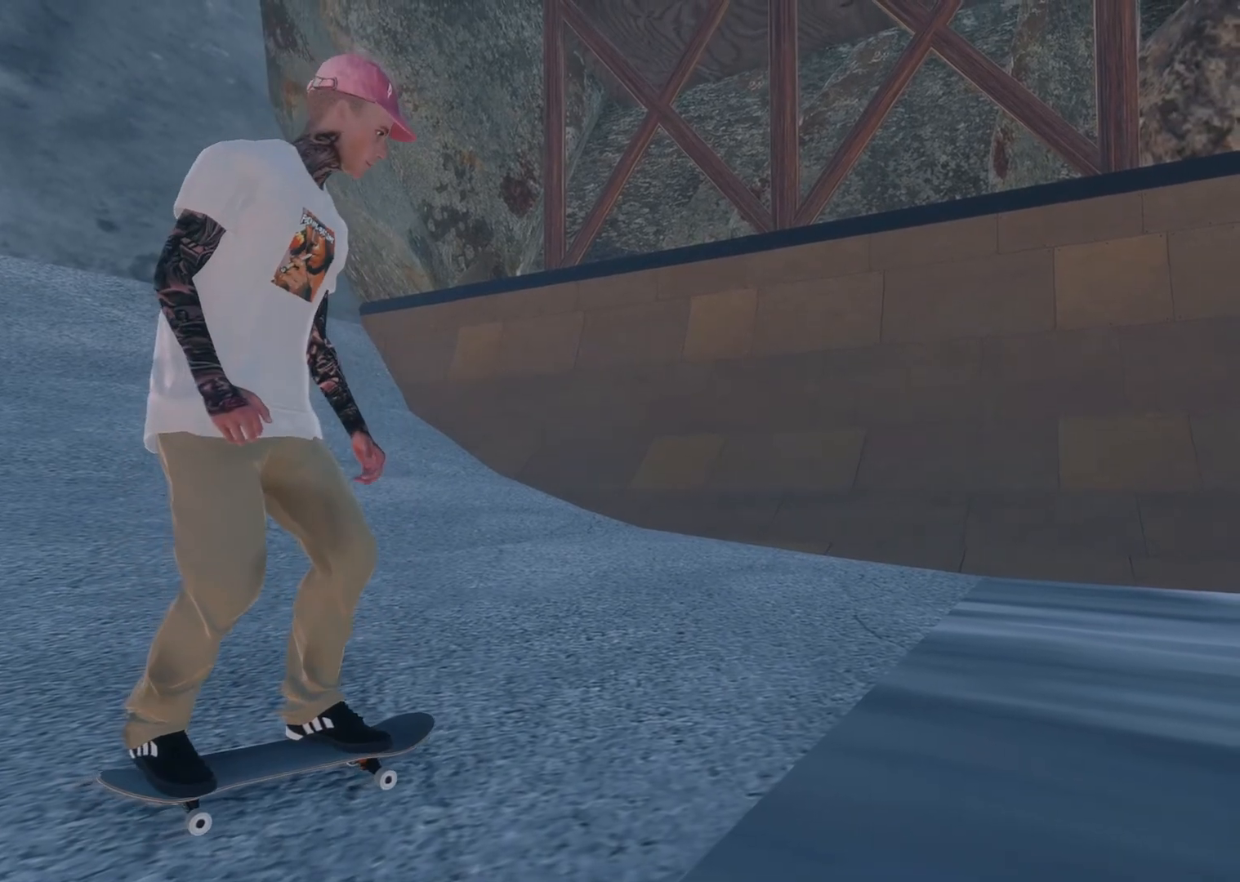
{"buttons": ["DPAD_UP"], "left_stick": "center", "right_stick": "center", "events": [[417, "DPAD_UP", "down"]]}
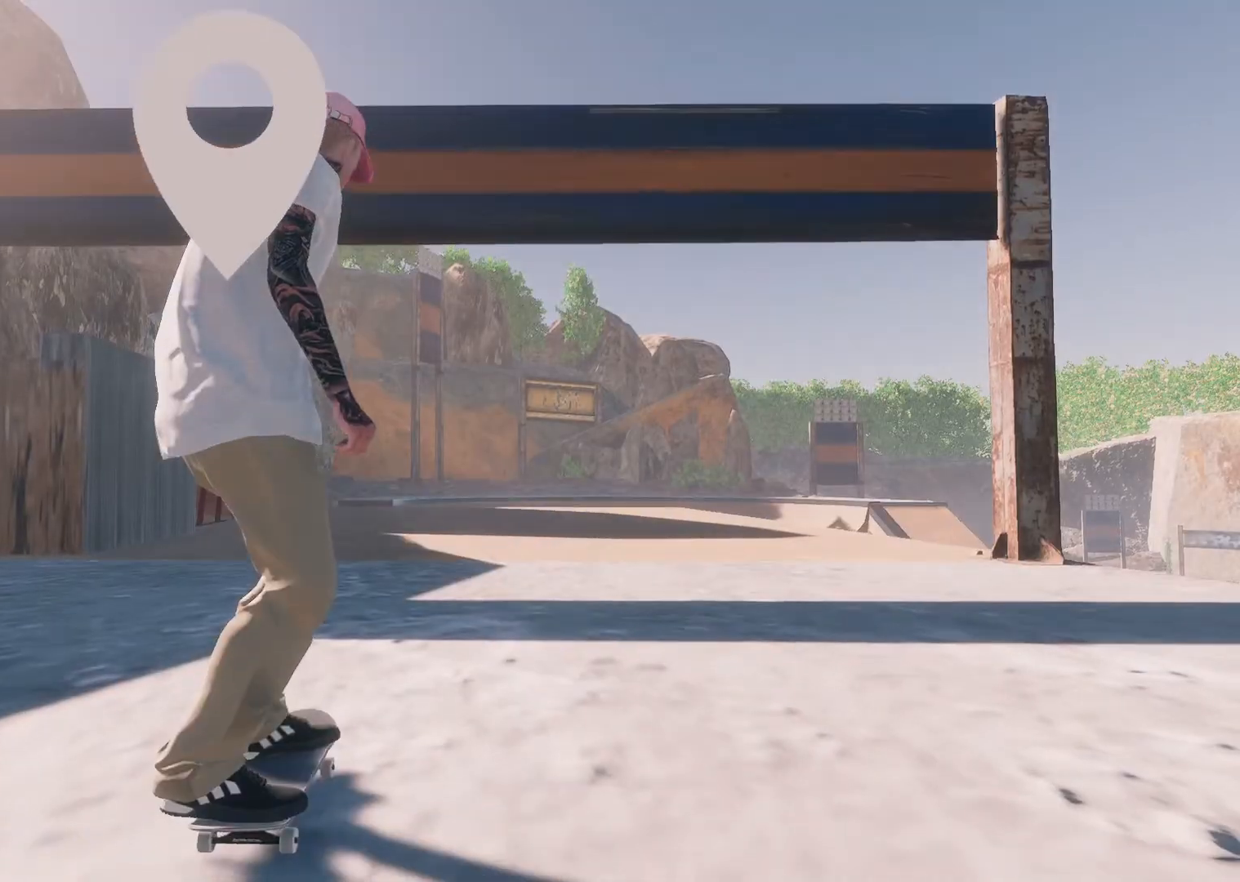
{"buttons": [], "left_stick": "center", "right_stick": "center", "events": [[33, "DPAD_UP", "up"]]}
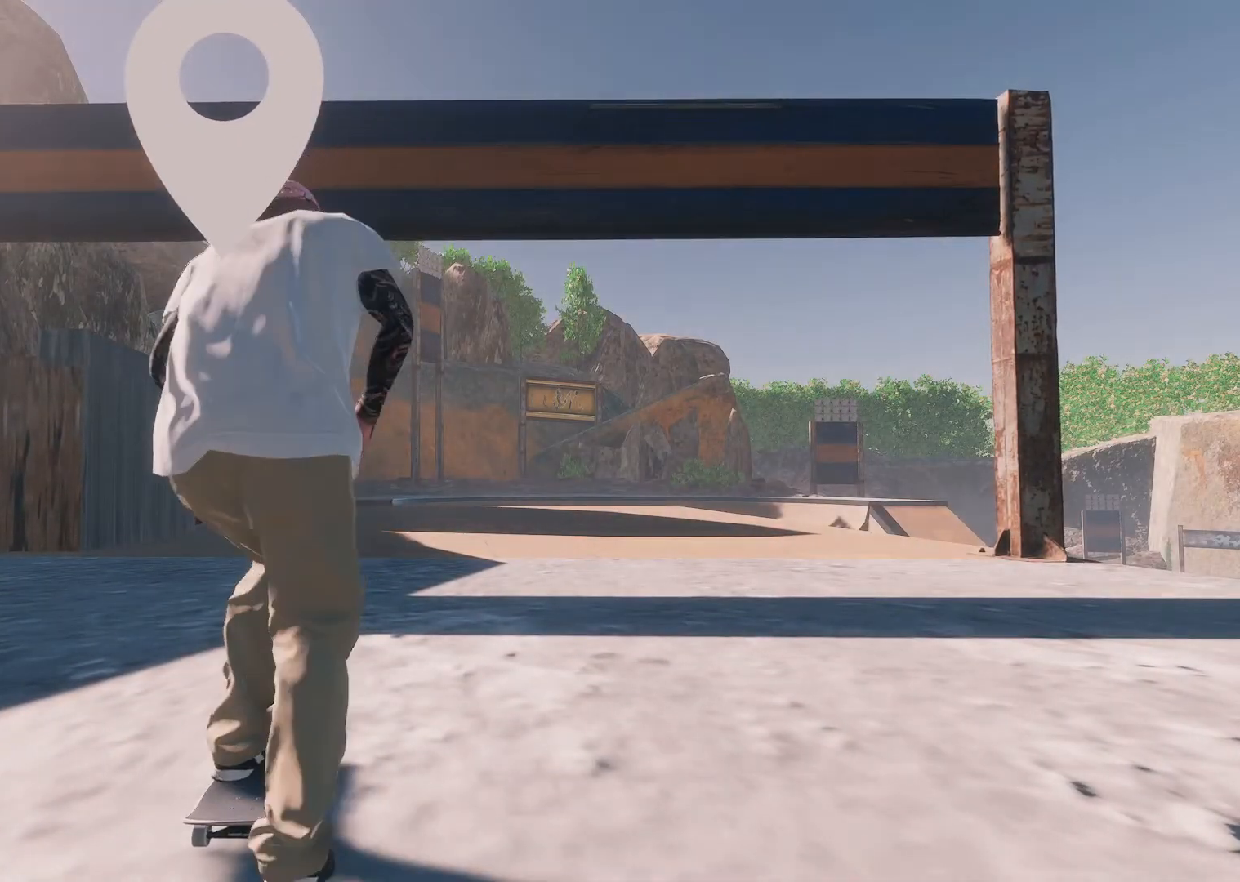
{"buttons": [], "left_stick": "center", "right_stick": "center", "events": [[133, "R2", "down"], [333, "R2", "up"]]}
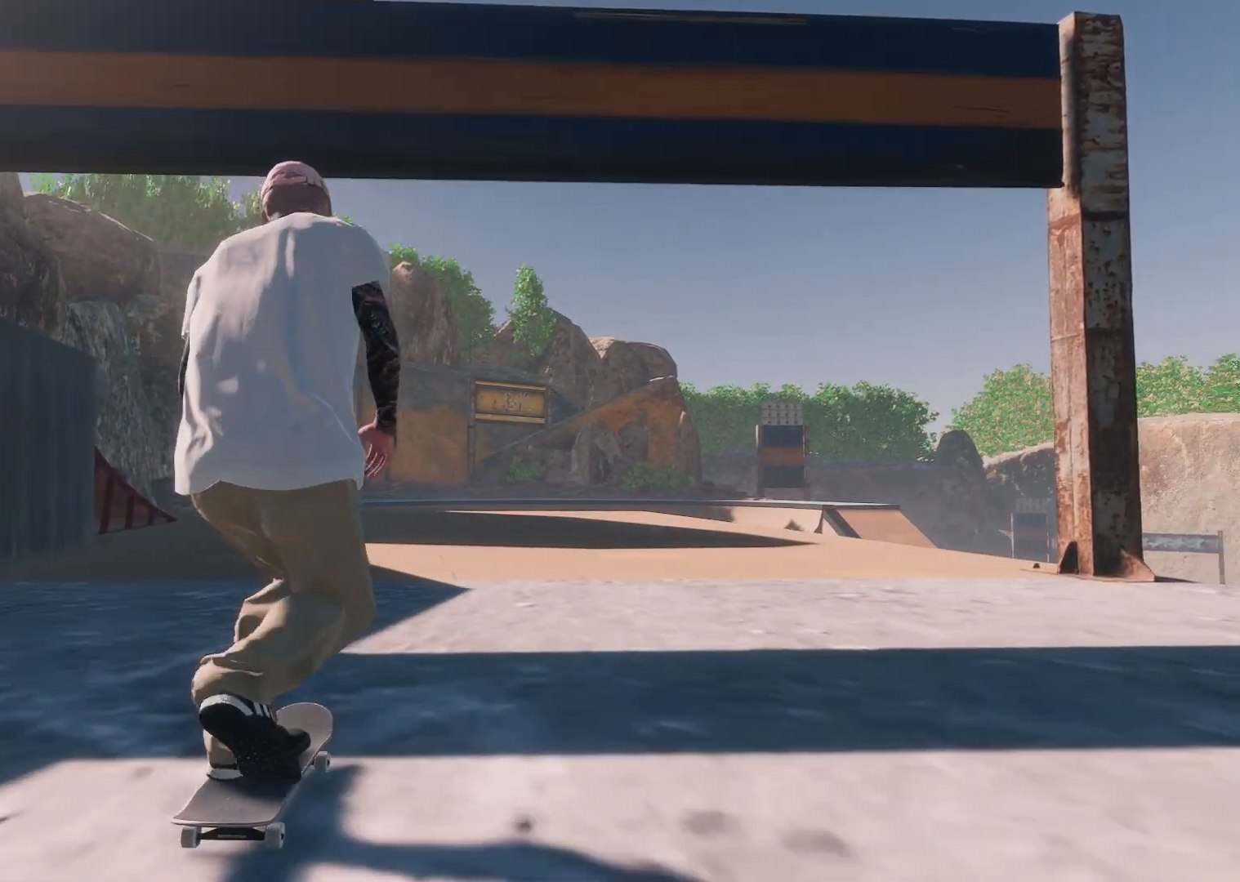
{"buttons": [], "left_stick": "center", "right_stick": "center", "events": []}
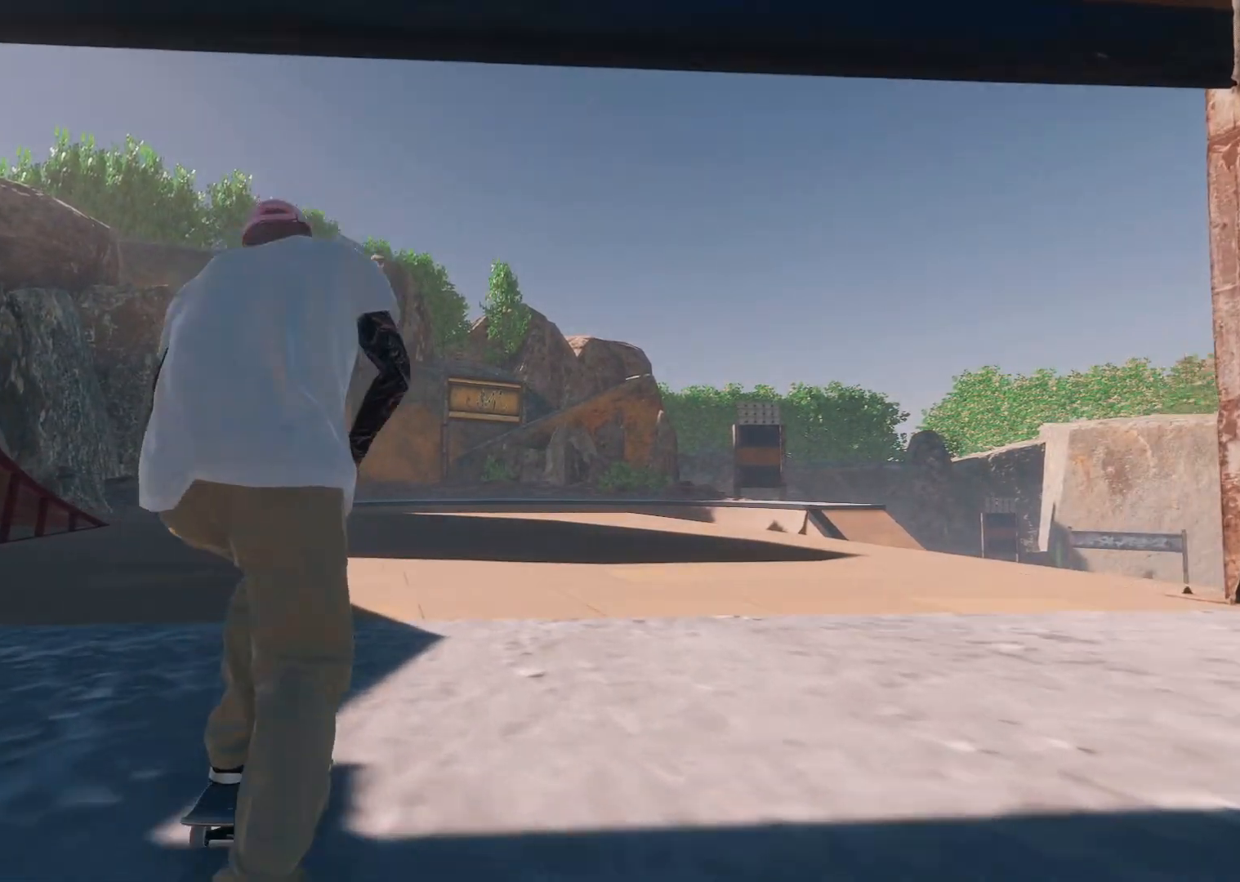
{"buttons": ["L2"], "left_stick": "center", "right_stick": "center", "events": [[467, "L2", "down"]]}
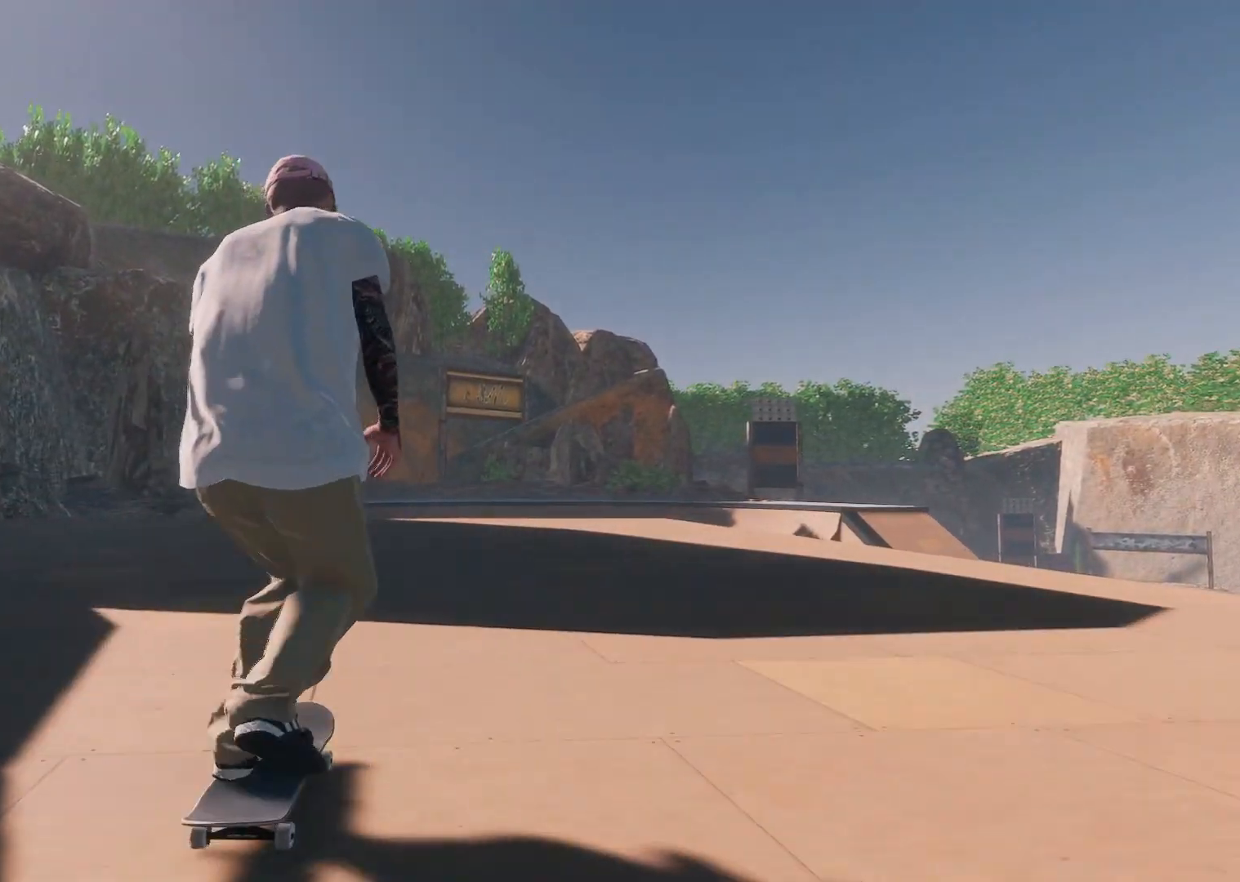
{"buttons": ["L2"], "left_stick": "center", "right_stick": "center", "events": [[67, "L2", "up"], [417, "L2", "down"]]}
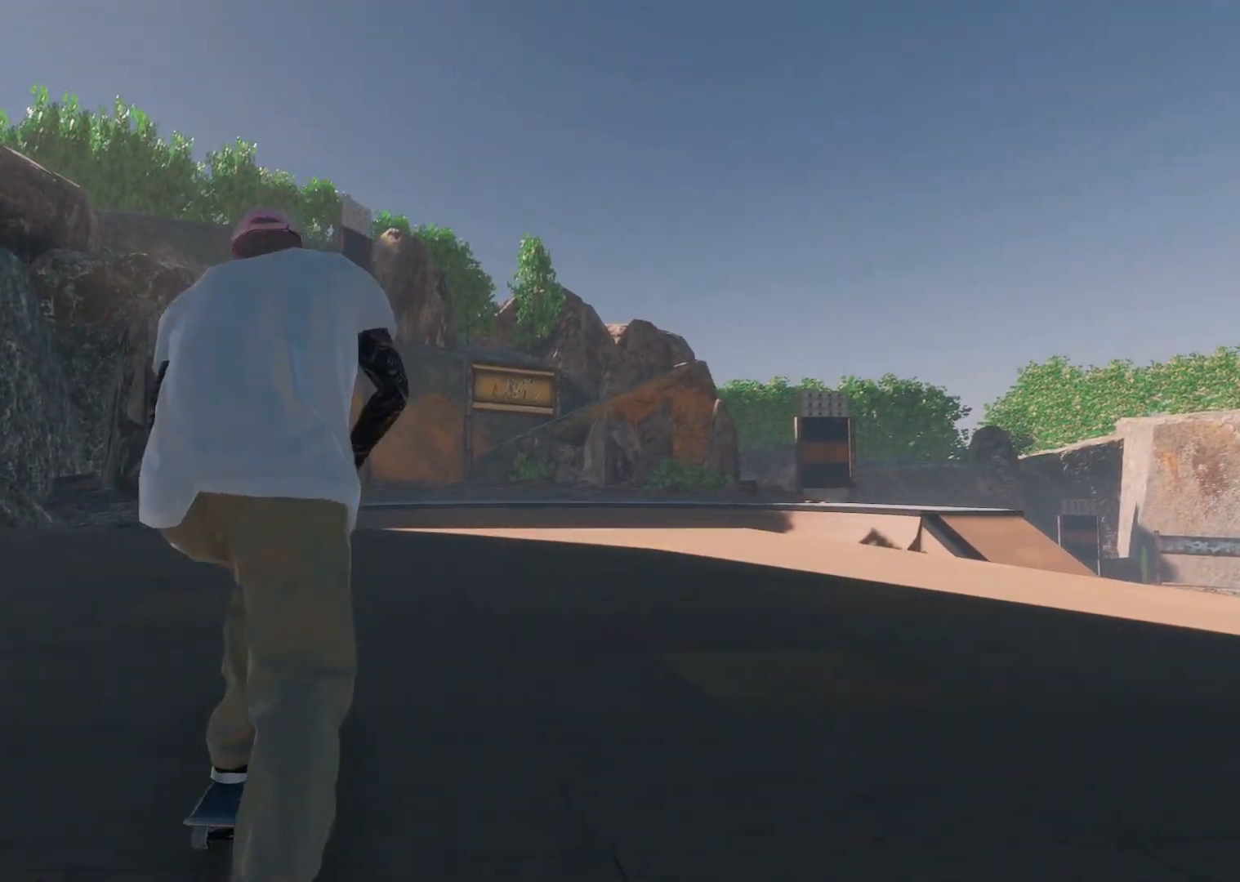
{"buttons": [], "left_stick": "down", "right_stick": "down", "events": [[117, "L2", "up"], [233, "L2", "down"], [333, "right_stick", "down"], [383, "L2", "up"], [417, "left_stick", "down"]]}
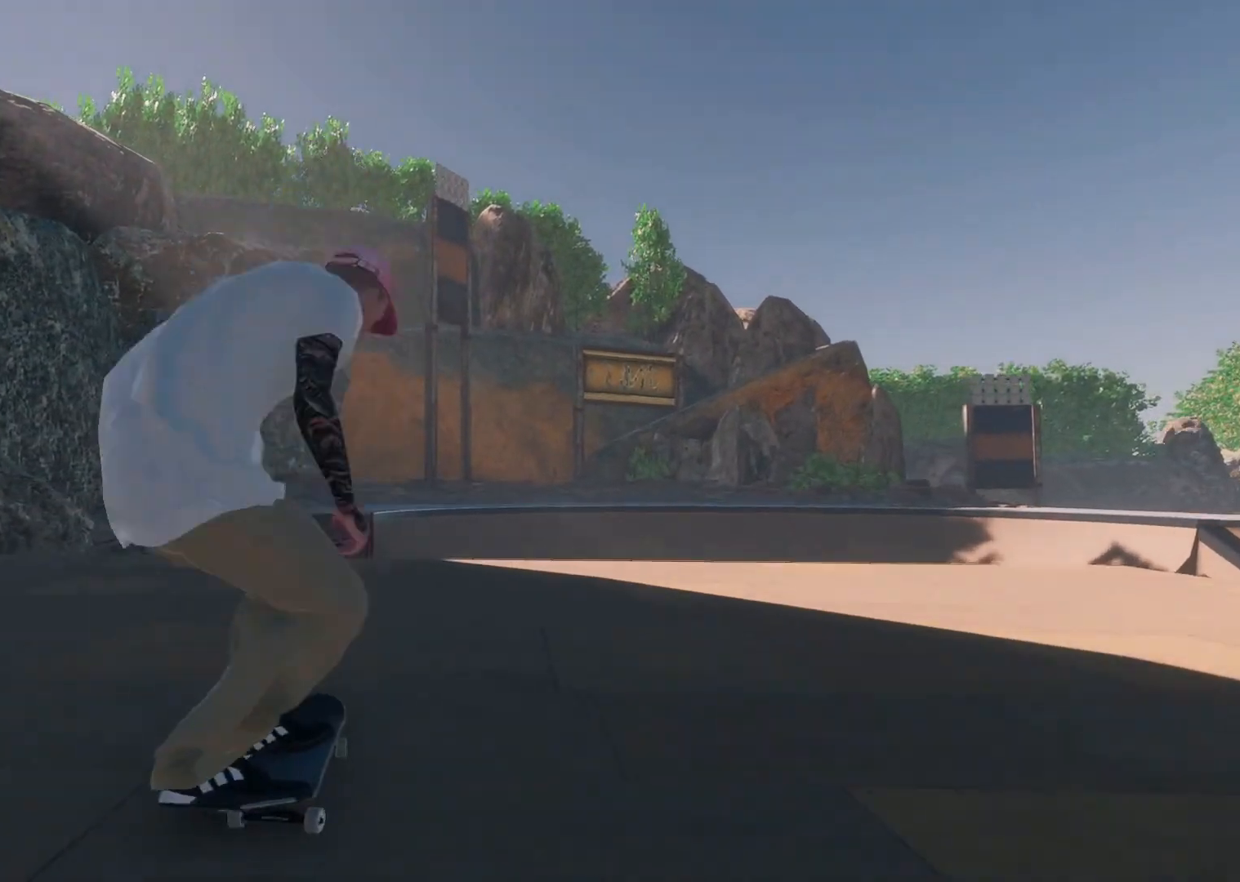
{"buttons": [], "left_stick": "center", "right_stick": "center", "events": [[183, "left_stick", "down-left"], [183, "right_stick", "up-left"], [283, "right_stick", "center"], [333, "left_stick", "center"]]}
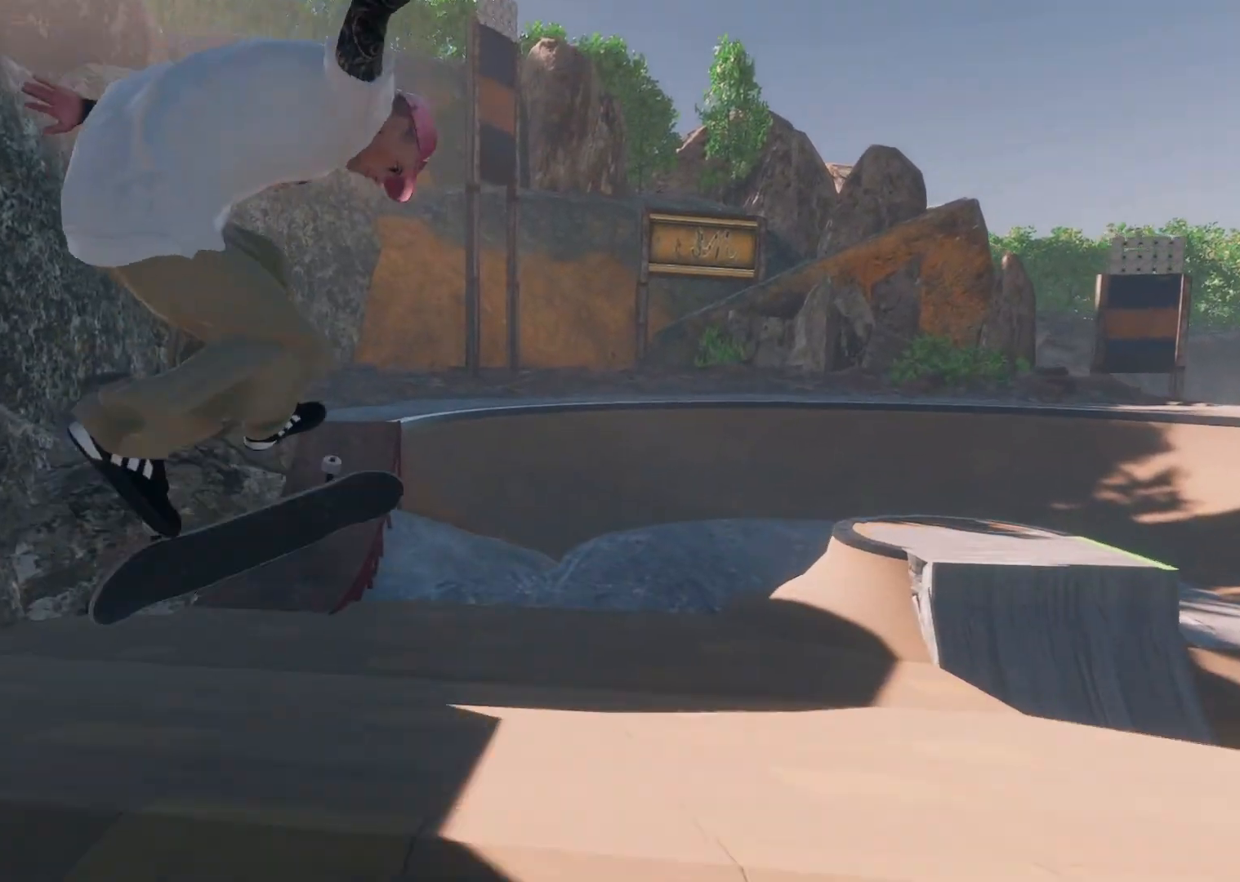
{"buttons": ["R2"], "left_stick": "center", "right_stick": "center", "events": [[133, "R3", "down"], [167, "L3", "down"], [283, "L3", "up"], [283, "R3", "up"], [433, "R2", "down"]]}
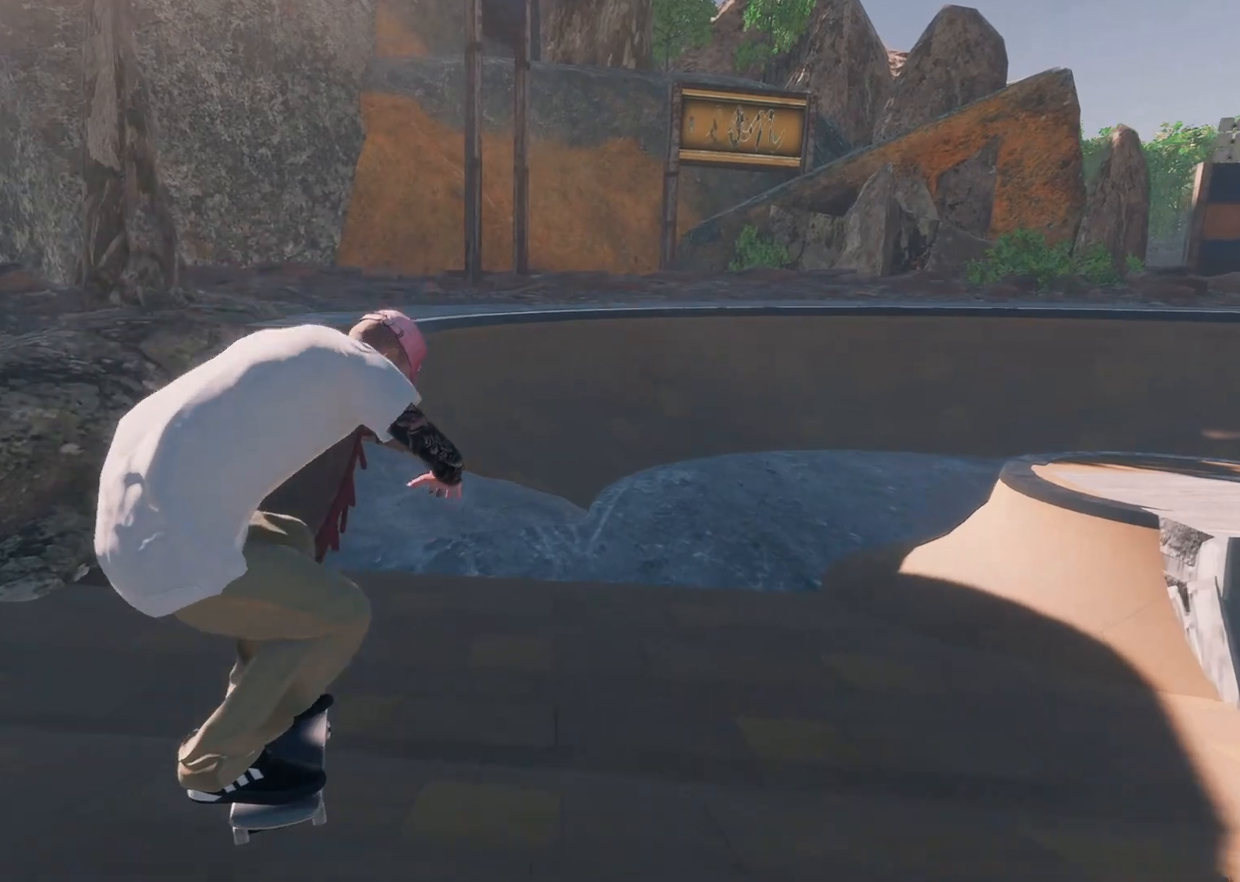
{"buttons": [], "left_stick": "center", "right_stick": "center", "events": [[167, "R2", "up"]]}
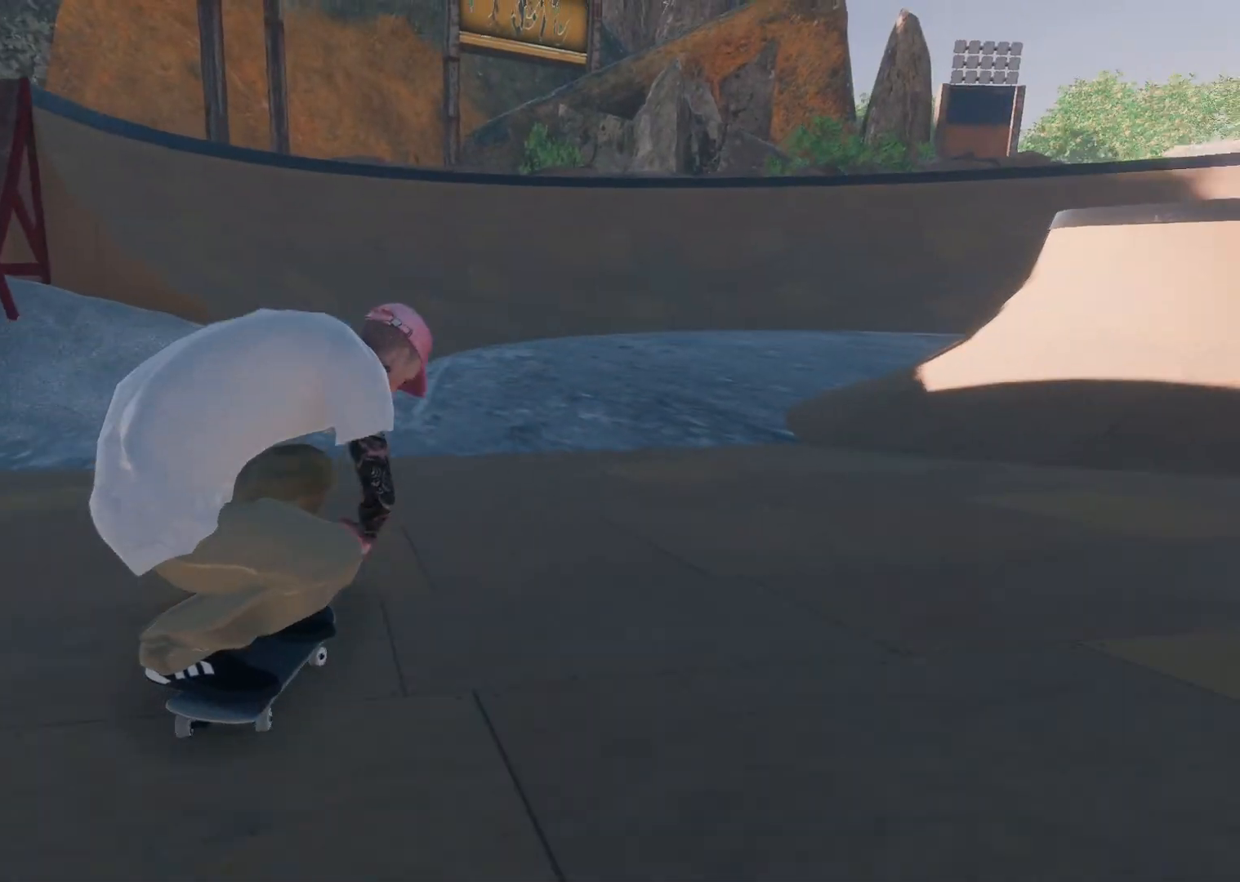
{"buttons": ["L2"], "left_stick": "center", "right_stick": "center", "events": [[17, "L2", "down"], [183, "L2", "up"], [283, "L2", "down"]]}
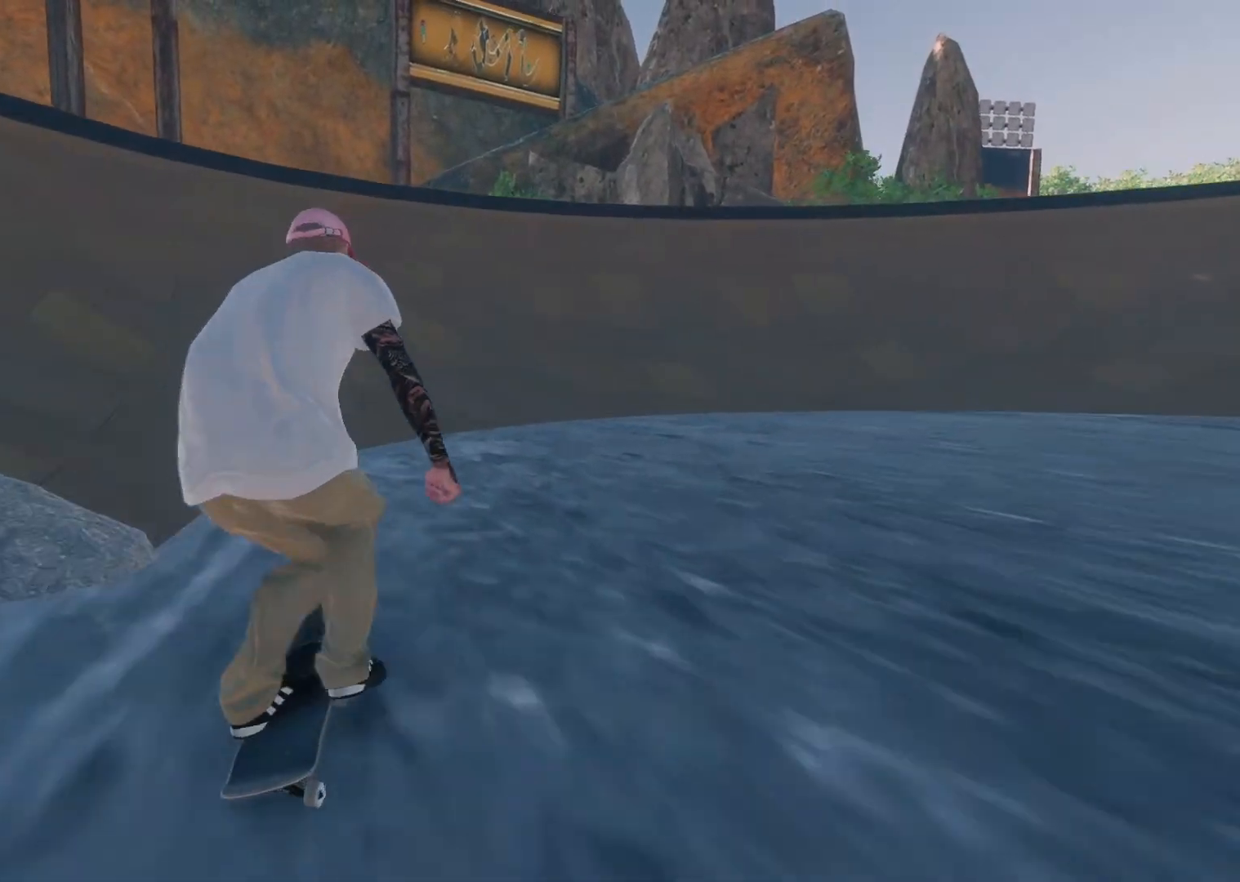
{"buttons": ["R2"], "left_stick": "center", "right_stick": "center", "events": [[133, "L2", "up"], [283, "R2", "down"]]}
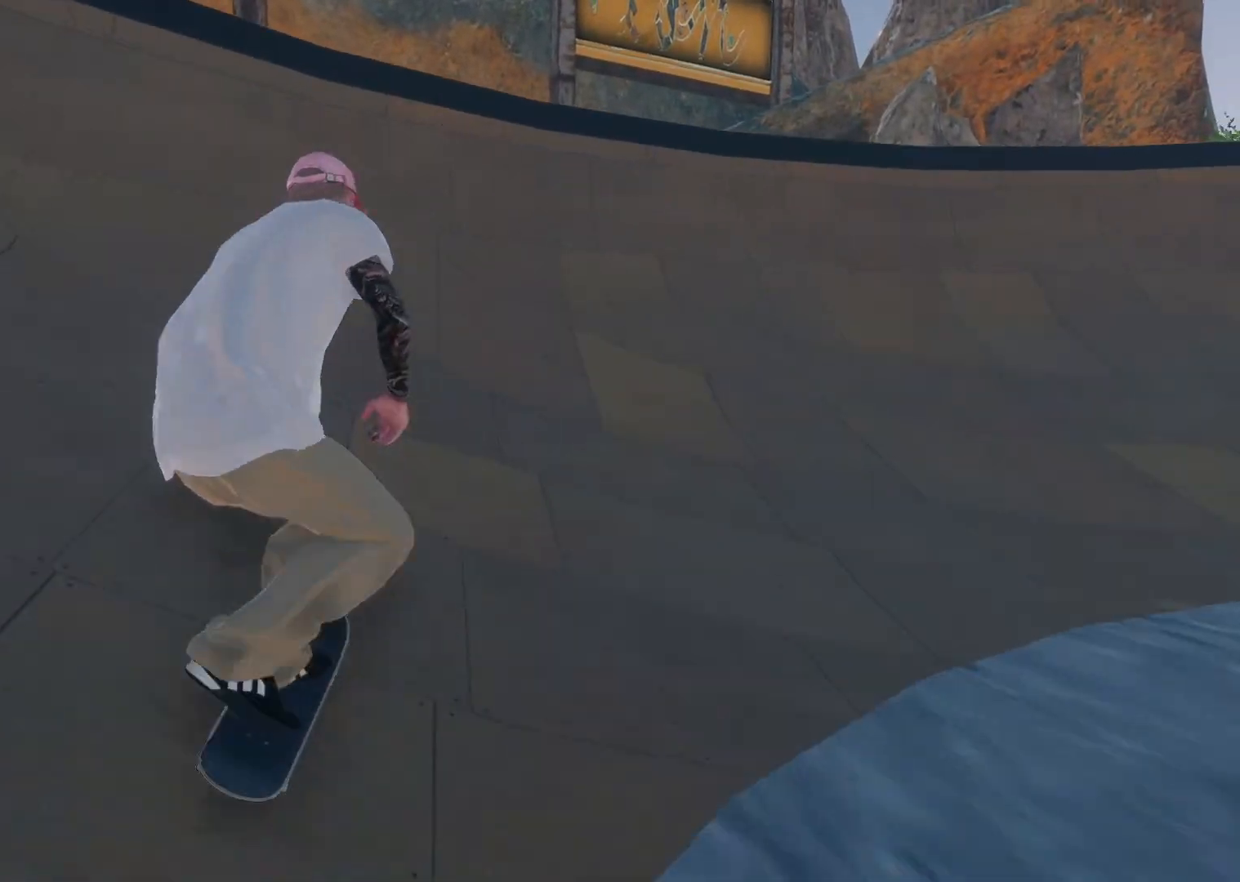
{"buttons": ["R2"], "left_stick": "down", "right_stick": "center", "events": [[217, "left_stick", "down"]]}
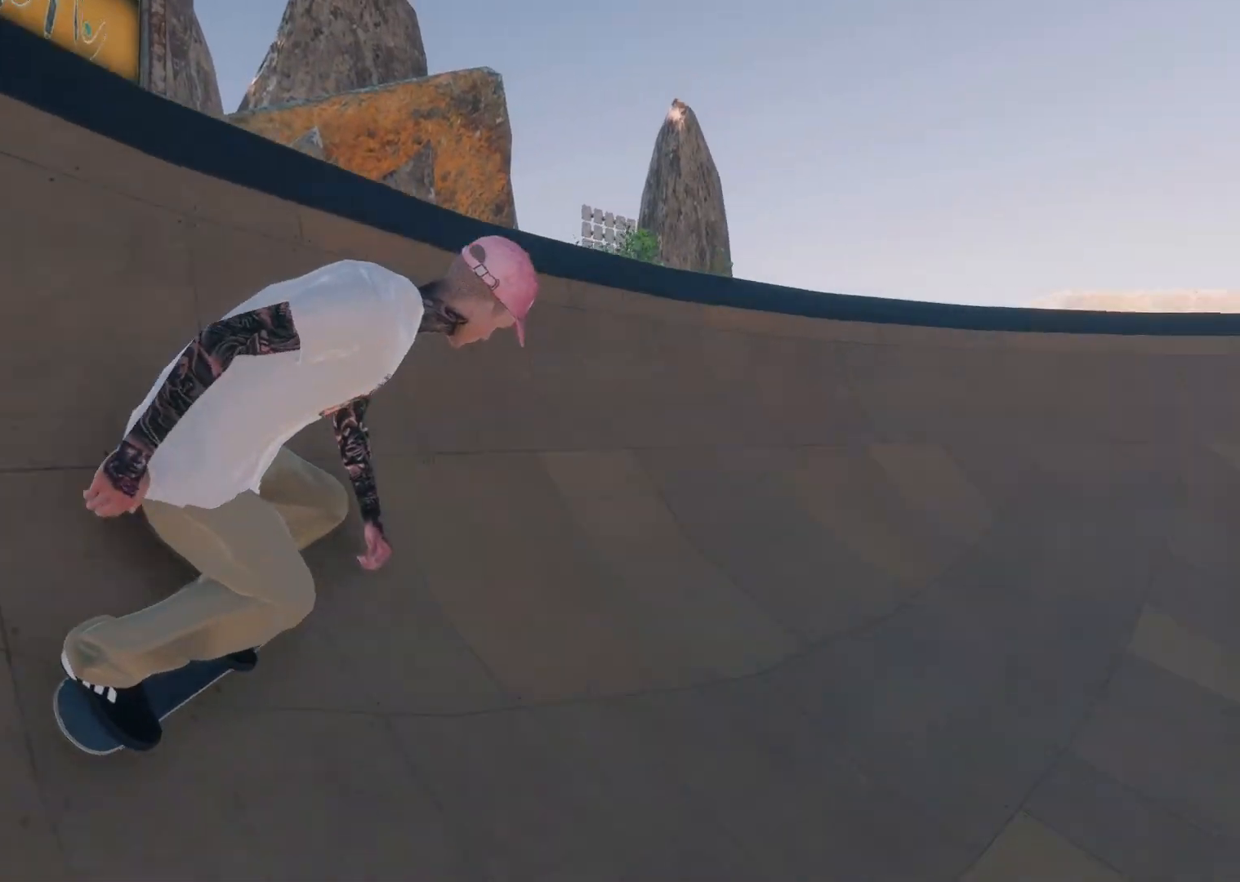
{"buttons": [], "left_stick": "down", "right_stick": "center", "events": [[333, "R2", "up"]]}
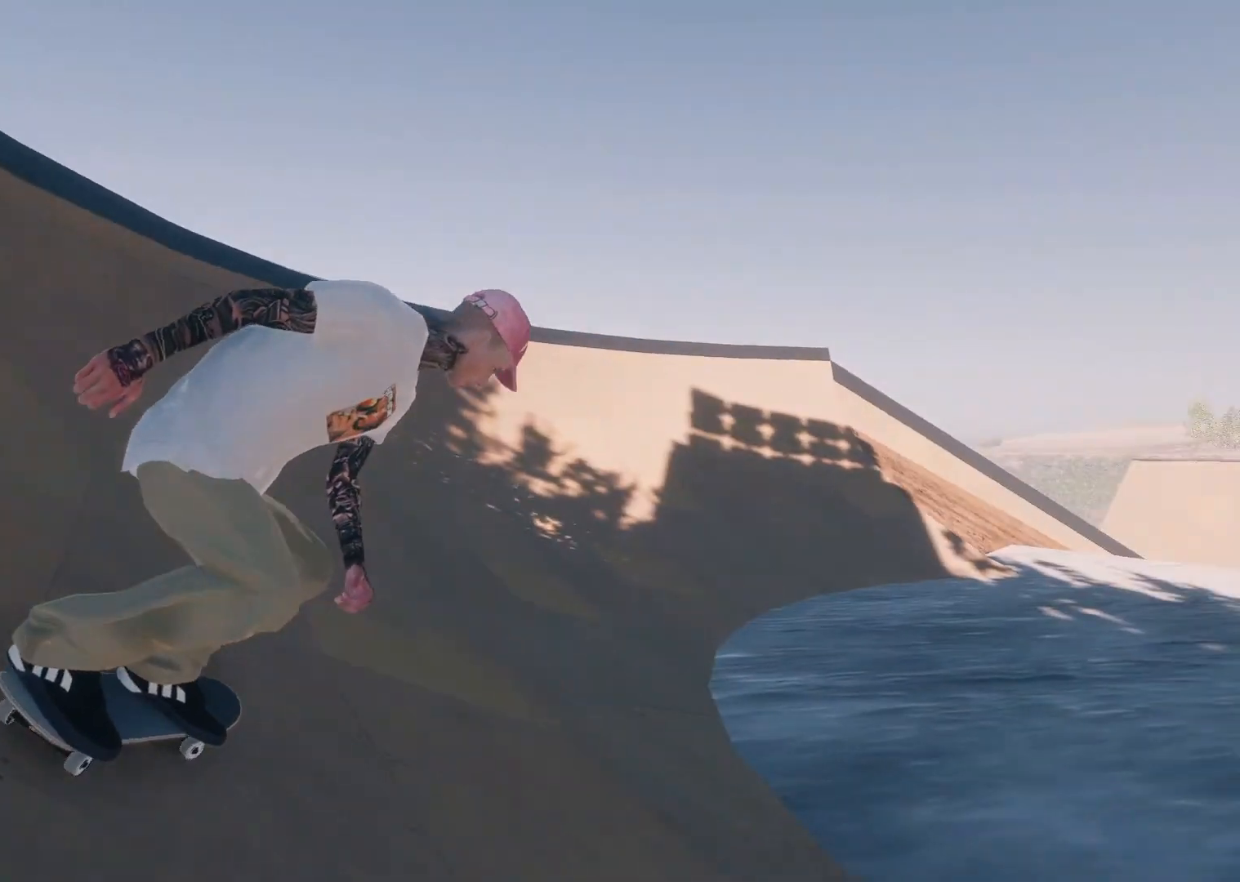
{"buttons": ["R2"], "left_stick": "down", "right_stick": "center", "events": [[117, "R2", "down"]]}
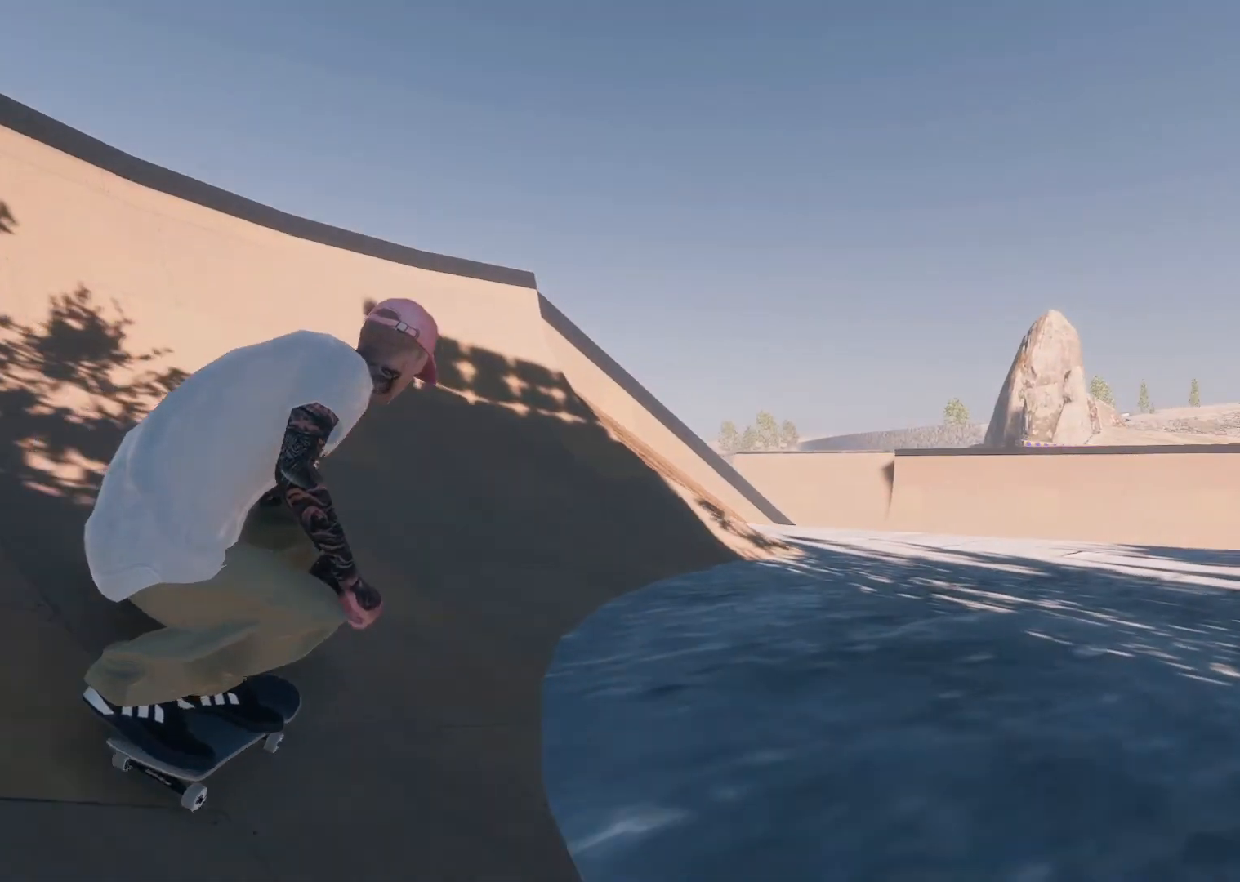
{"buttons": [], "left_stick": "center", "right_stick": "center", "events": [[17, "left_stick", "down-right"], [233, "left_stick", "center"], [383, "R2", "up"]]}
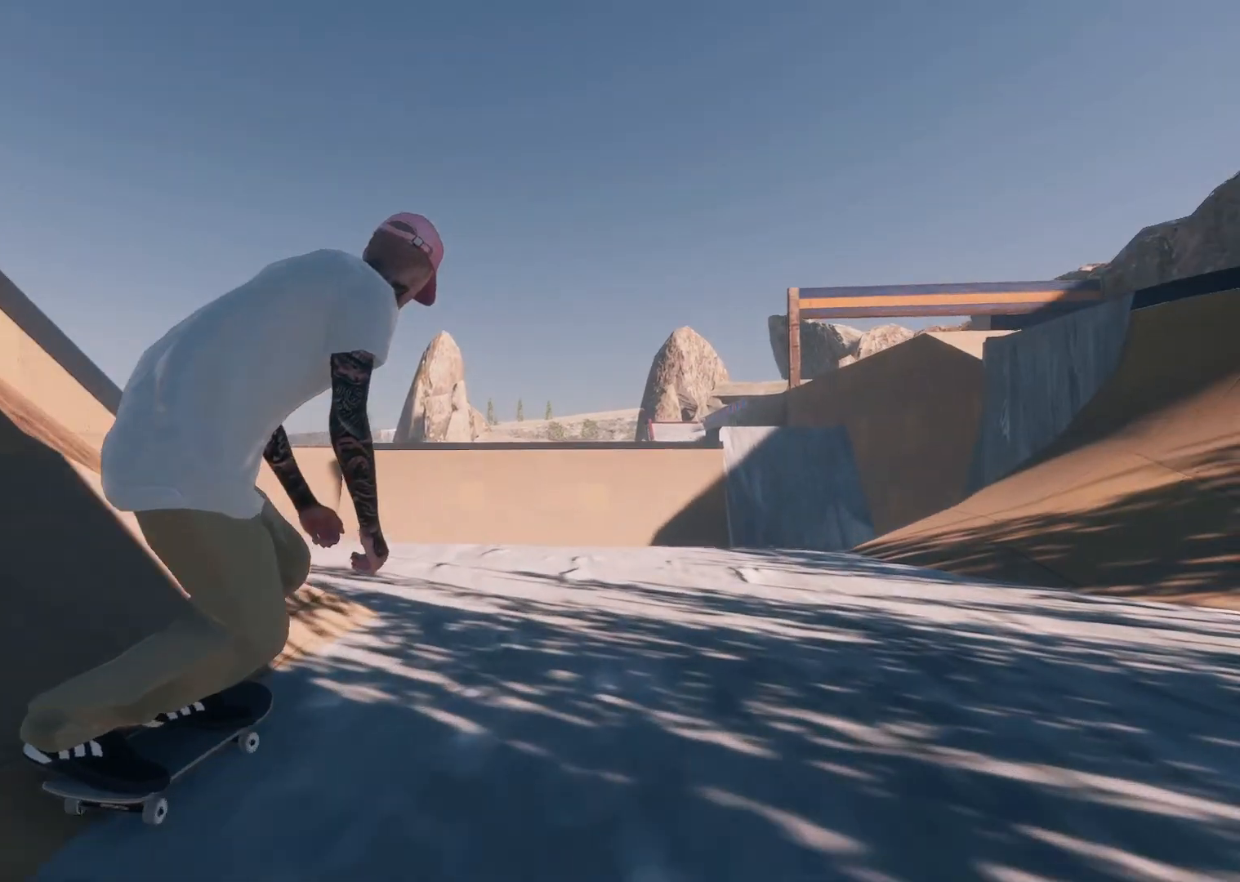
{"buttons": [], "left_stick": "center", "right_stick": "center", "events": []}
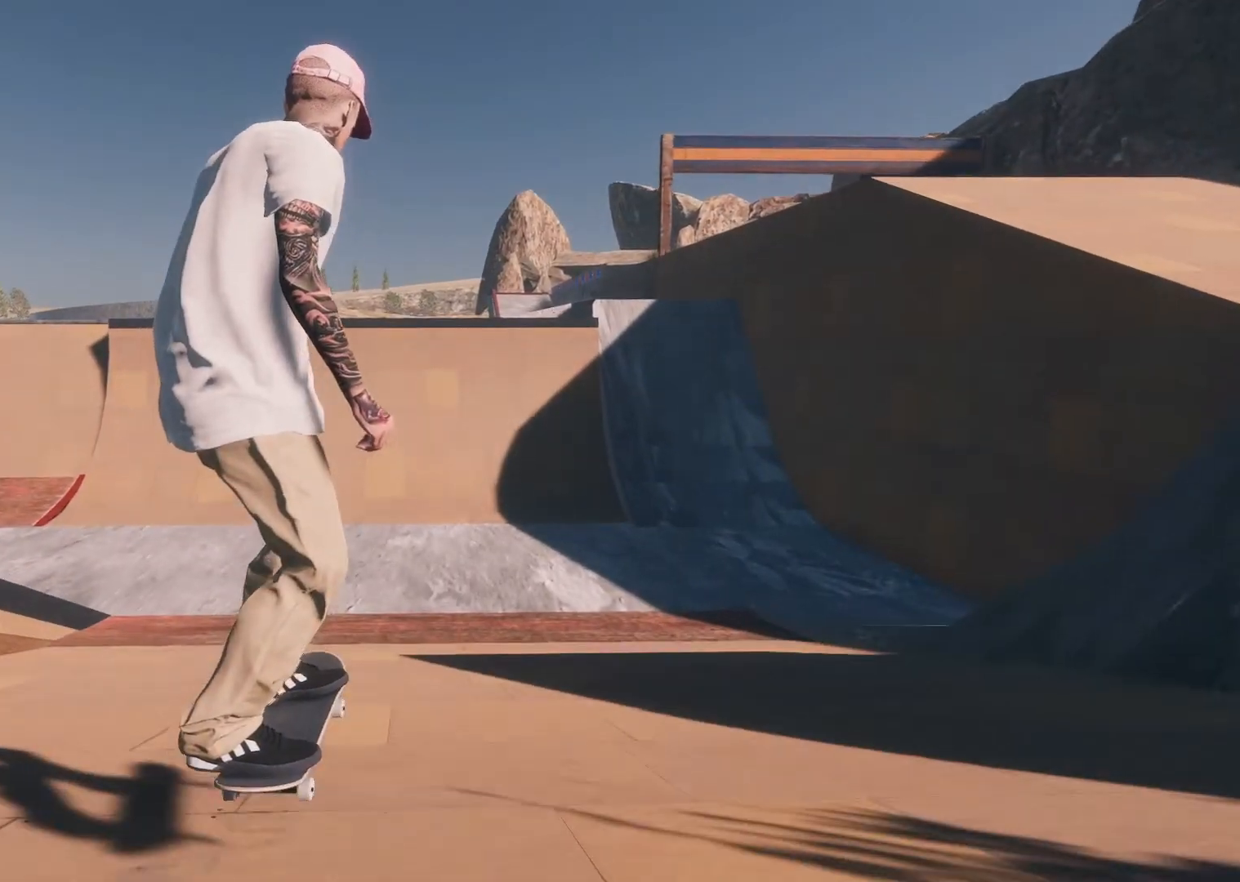
{"buttons": [], "left_stick": "center", "right_stick": "center", "events": [[283, "L2", "down"], [383, "L2", "up"]]}
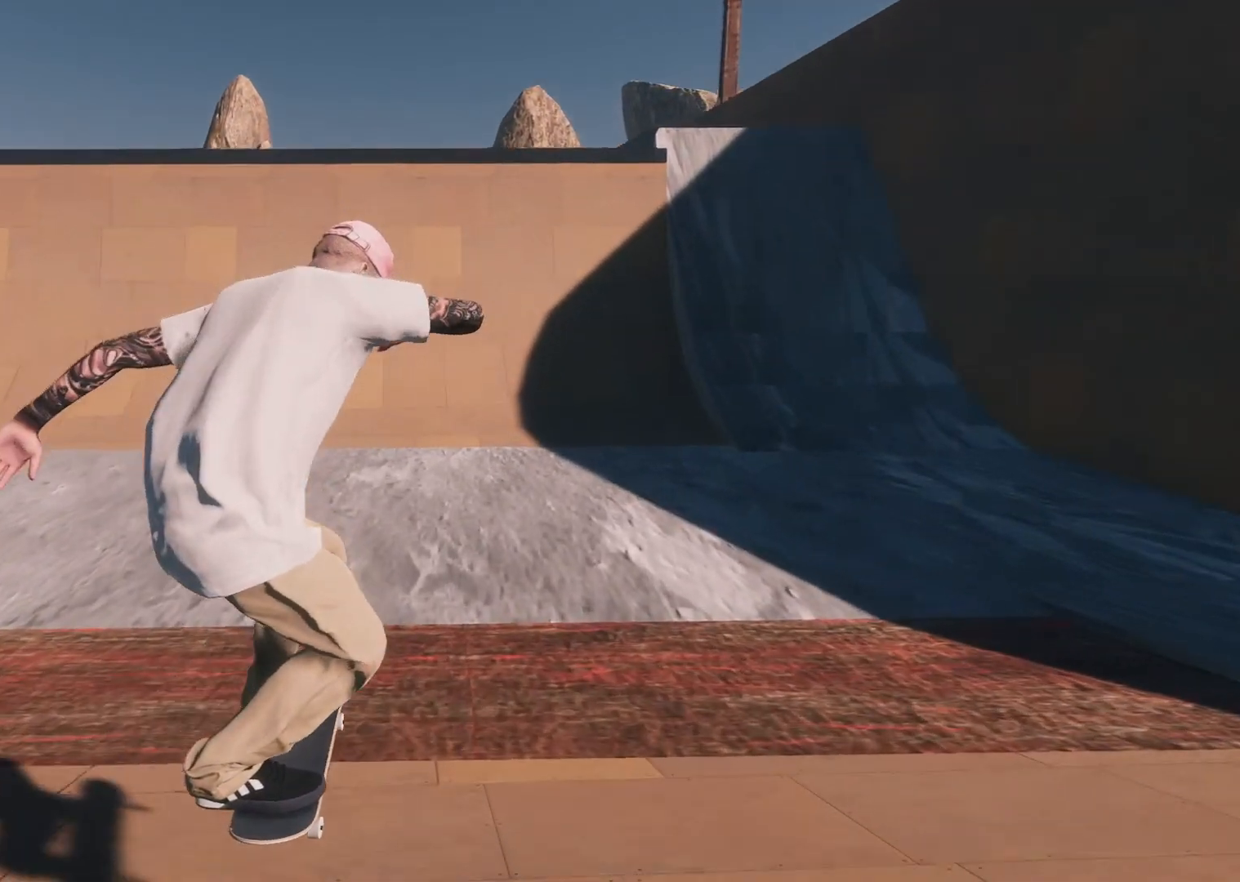
{"buttons": ["L2"], "left_stick": "center", "right_stick": "center", "events": [[333, "L2", "down"]]}
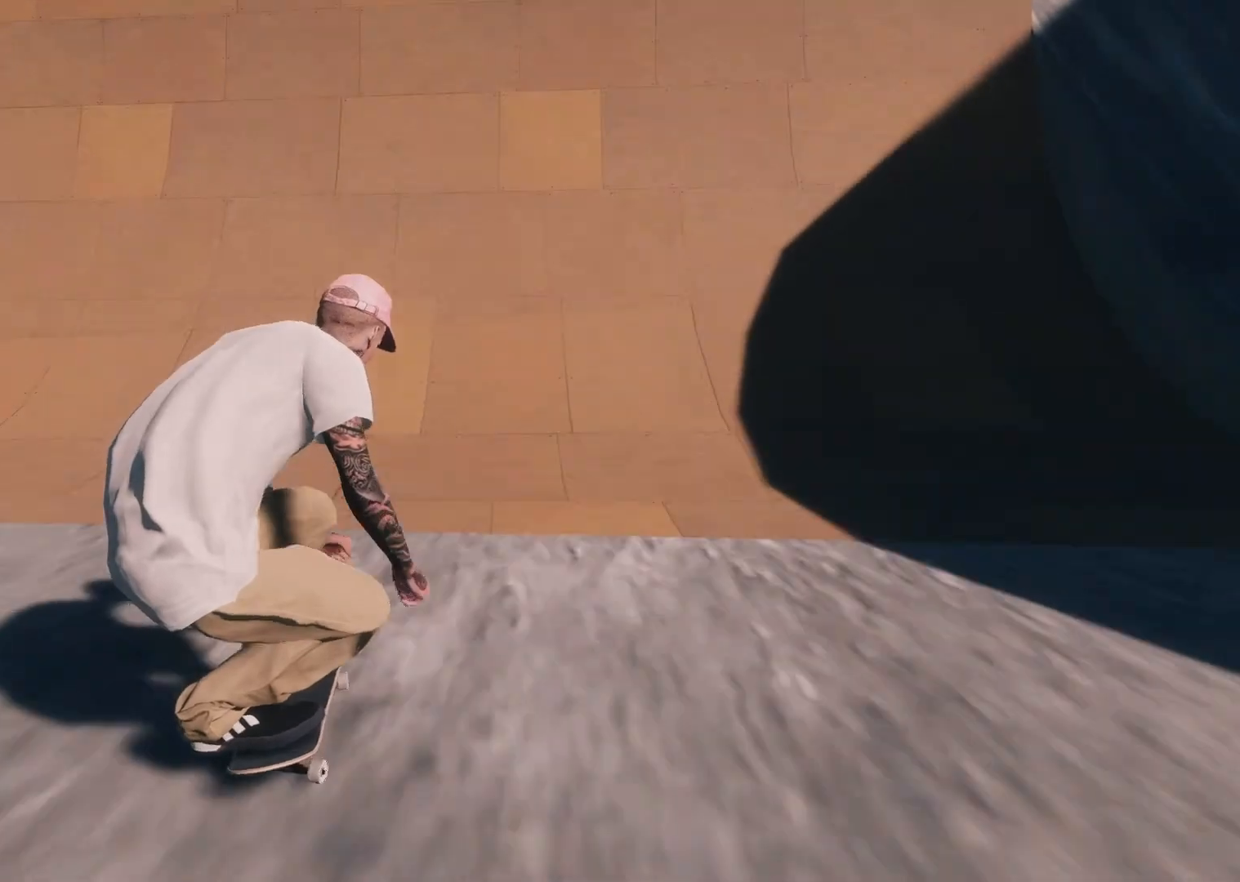
{"buttons": [], "left_stick": "center", "right_stick": "down", "events": [[117, "L2", "up"], [267, "L2", "down"], [433, "L2", "up"], [483, "right_stick", "down"]]}
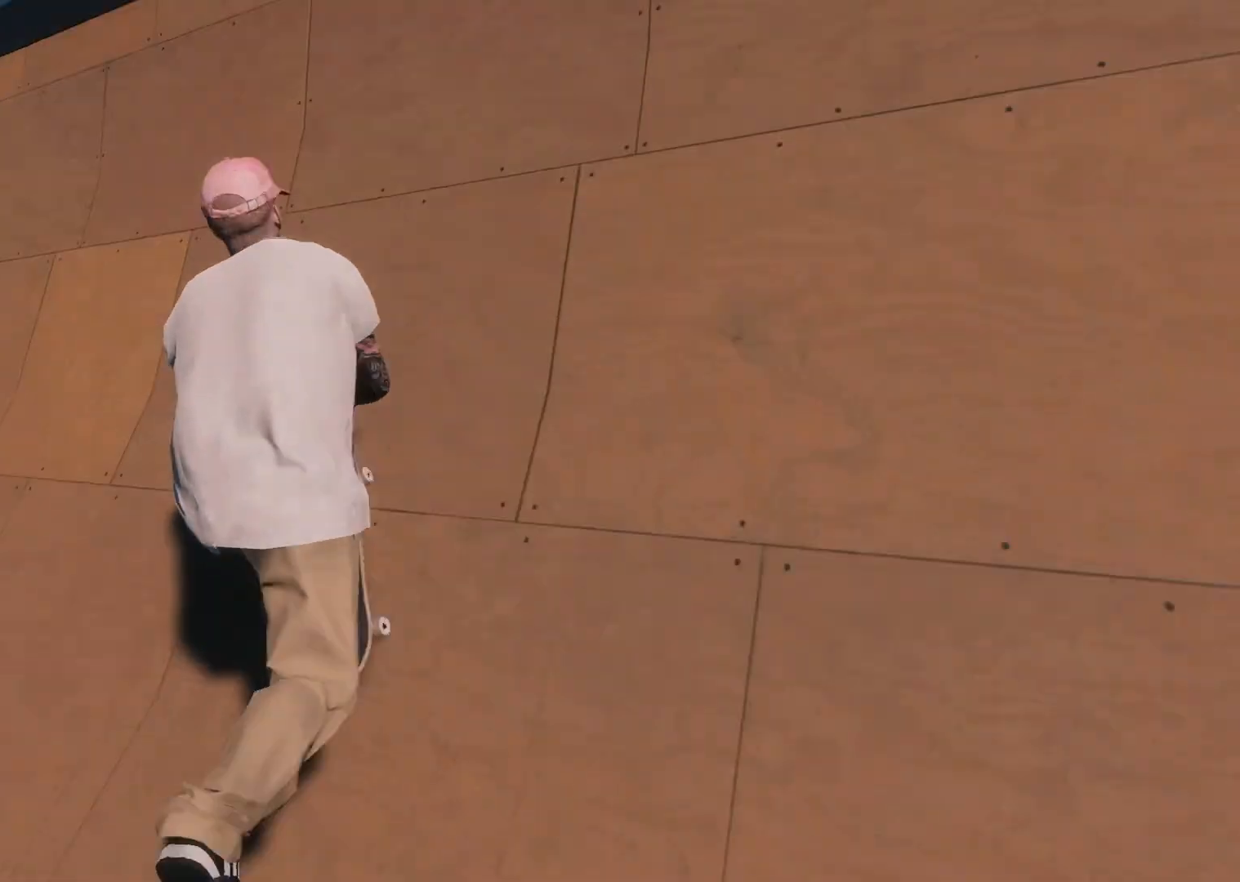
{"buttons": ["L2"], "left_stick": "center", "right_stick": "center", "events": [[33, "L2", "down"], [33, "left_stick", "down"], [317, "left_stick", "center"], [317, "right_stick", "center"]]}
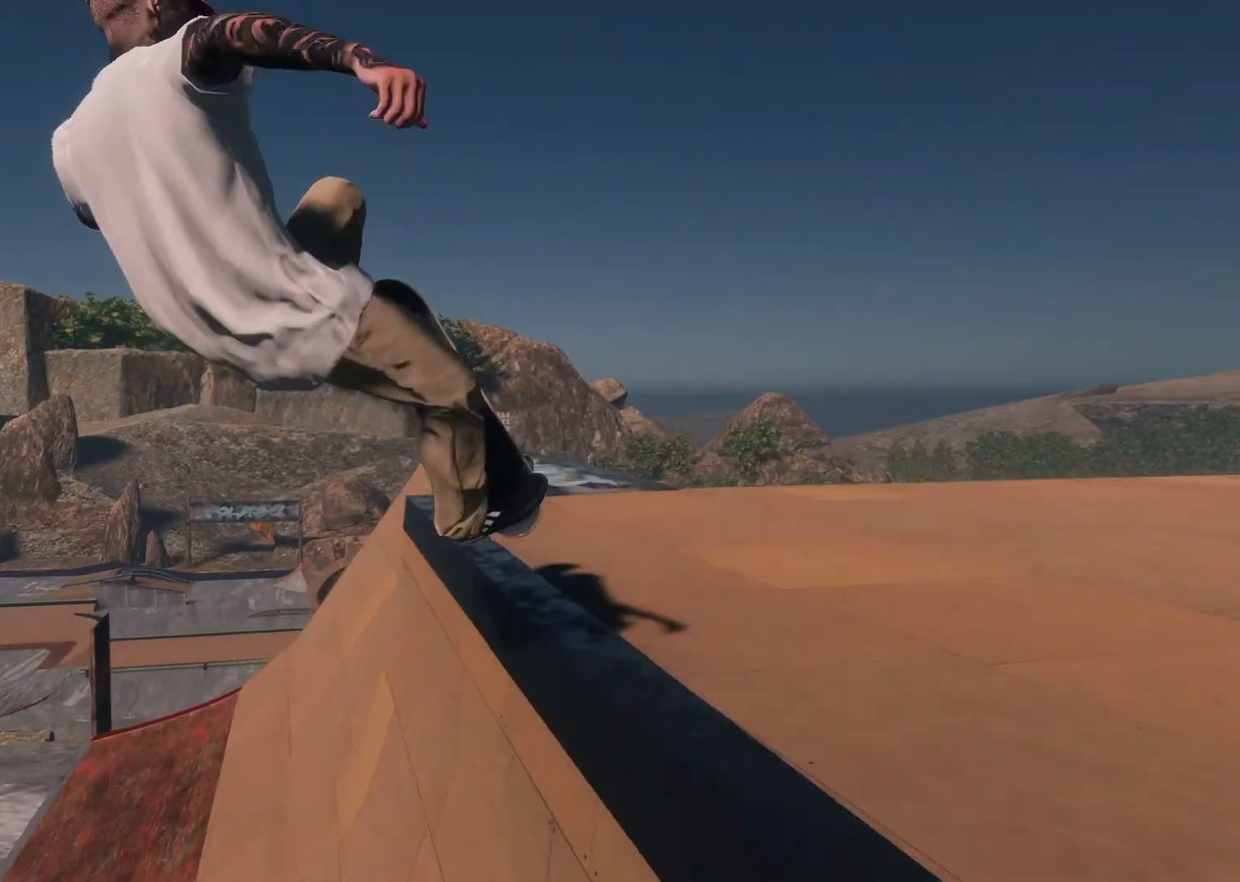
{"buttons": ["R1"], "left_stick": "down-left", "right_stick": "right", "events": [[83, "right_stick", "right"], [117, "L2", "up"], [167, "left_stick", "down-left"], [283, "R1", "down"]]}
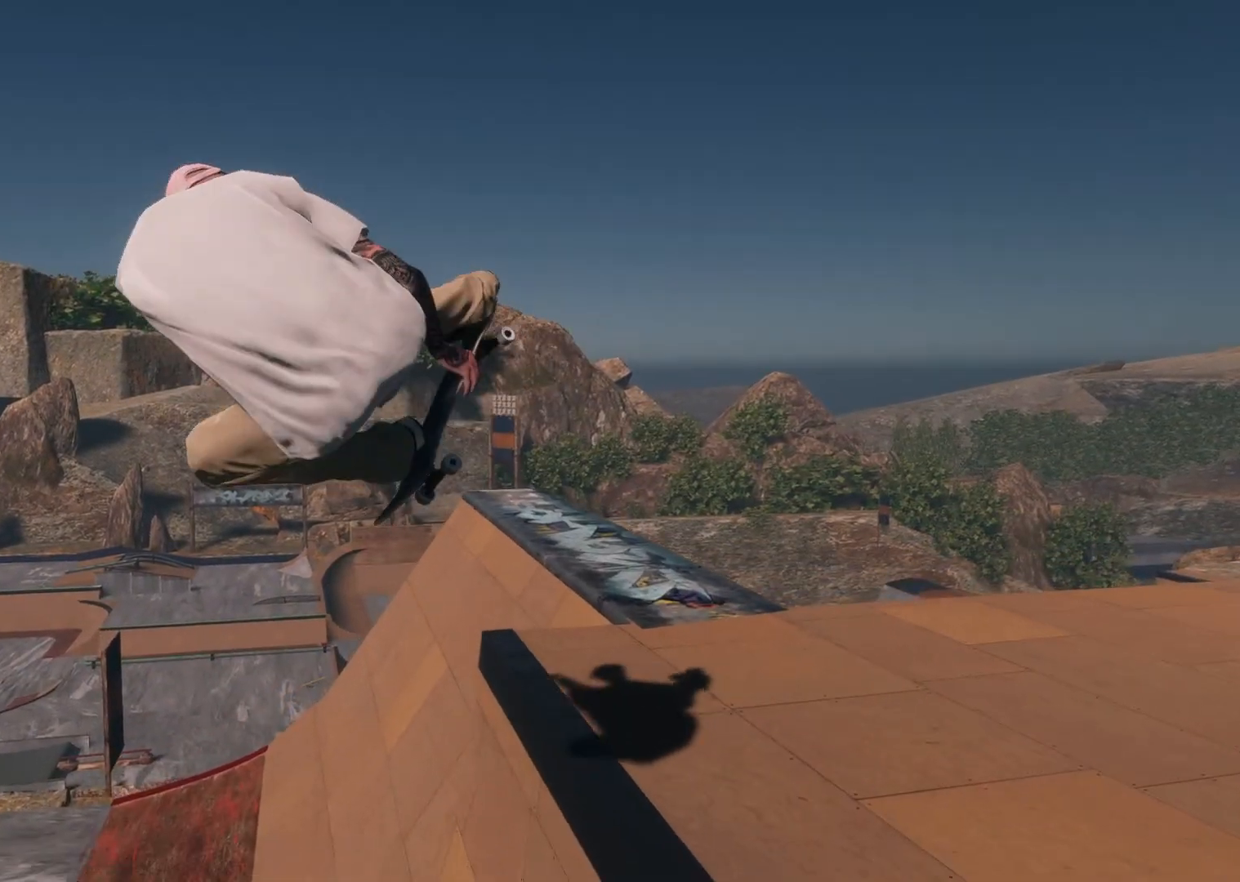
{"buttons": ["R2"], "left_stick": "center", "right_stick": "right", "events": [[333, "R2", "down"], [383, "R1", "up"], [417, "left_stick", "center"]]}